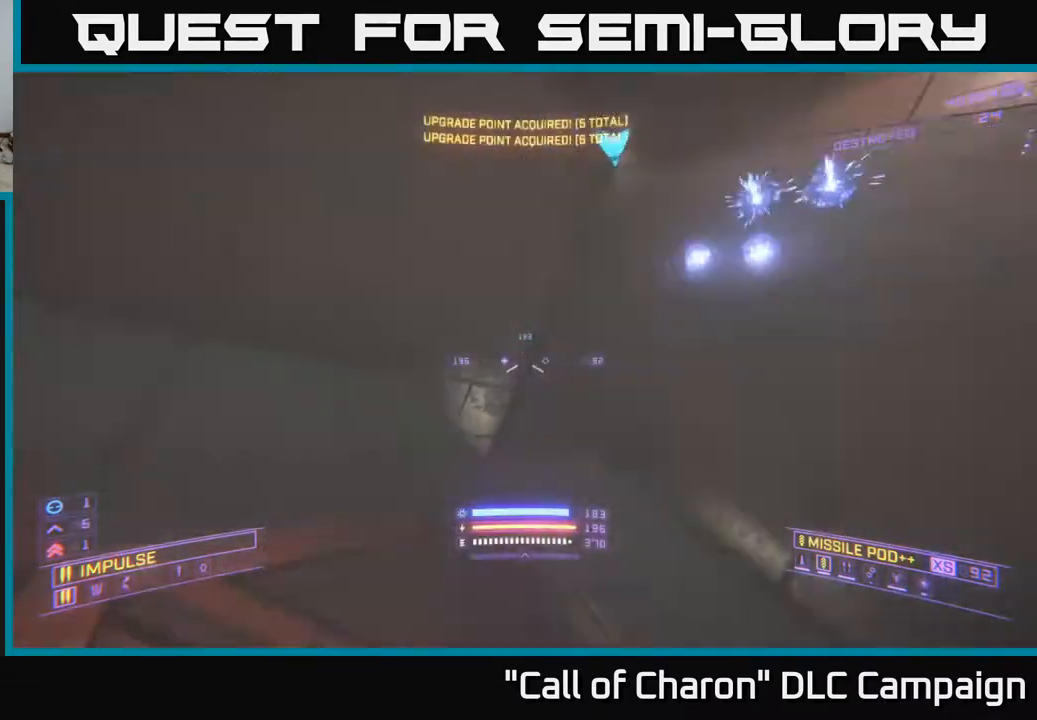
Gameplay with a controller (Xbox layout); each line is a JSON object with the inputs held at the frame after it. "events" lists button and stick changes between this image and that frame as [ms after this image, input, new state], when the widget could be followed in between.
{"buttons": ["A"], "left_stick": "right", "right_stick": "up-left", "events": [[17, "left_stick", "down-left"], [67, "right_stick", "up-left"], [133, "left_stick", "down"], [333, "left_stick", "right"]]}
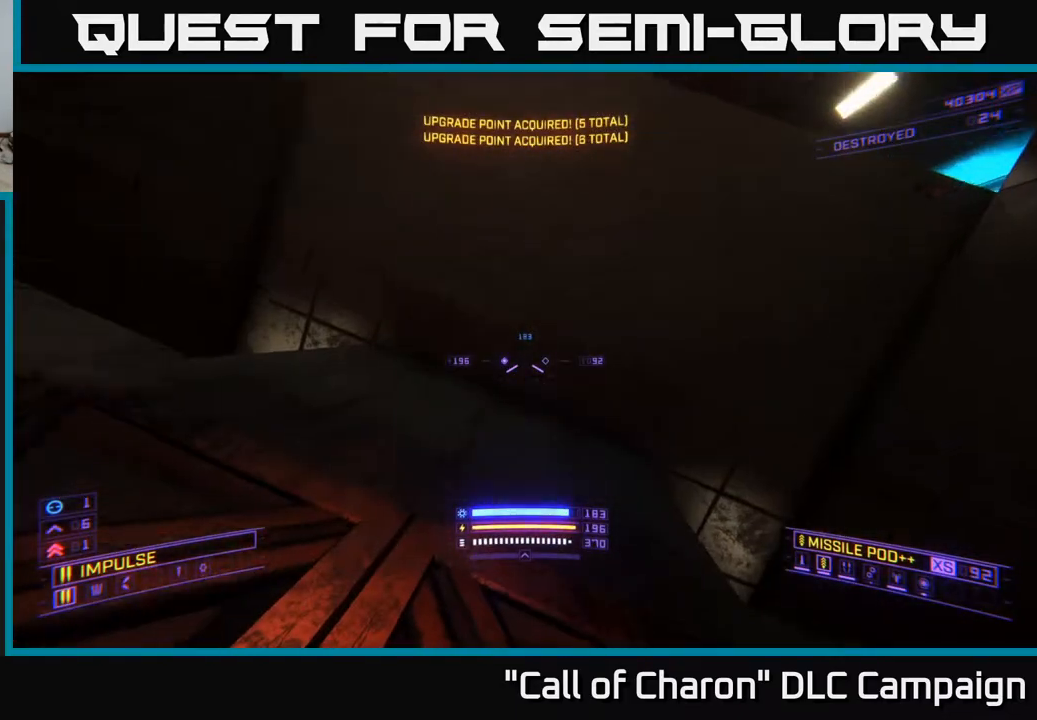
{"buttons": [], "left_stick": "down-right", "right_stick": "down-left", "events": [[167, "right_stick", "center"], [283, "A", "up"], [317, "left_stick", "down-right"], [367, "right_stick", "down-left"]]}
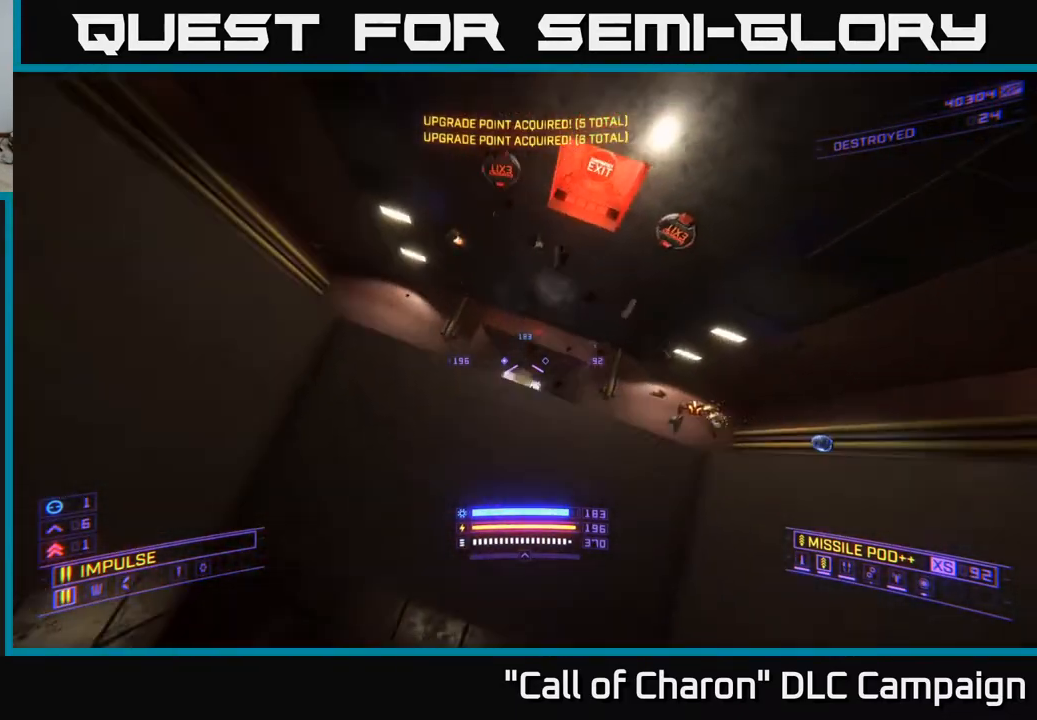
{"buttons": [], "left_stick": "center", "right_stick": "right", "events": [[67, "left_stick", "right"], [100, "right_stick", "center"], [383, "right_stick", "right"], [500, "left_stick", "center"]]}
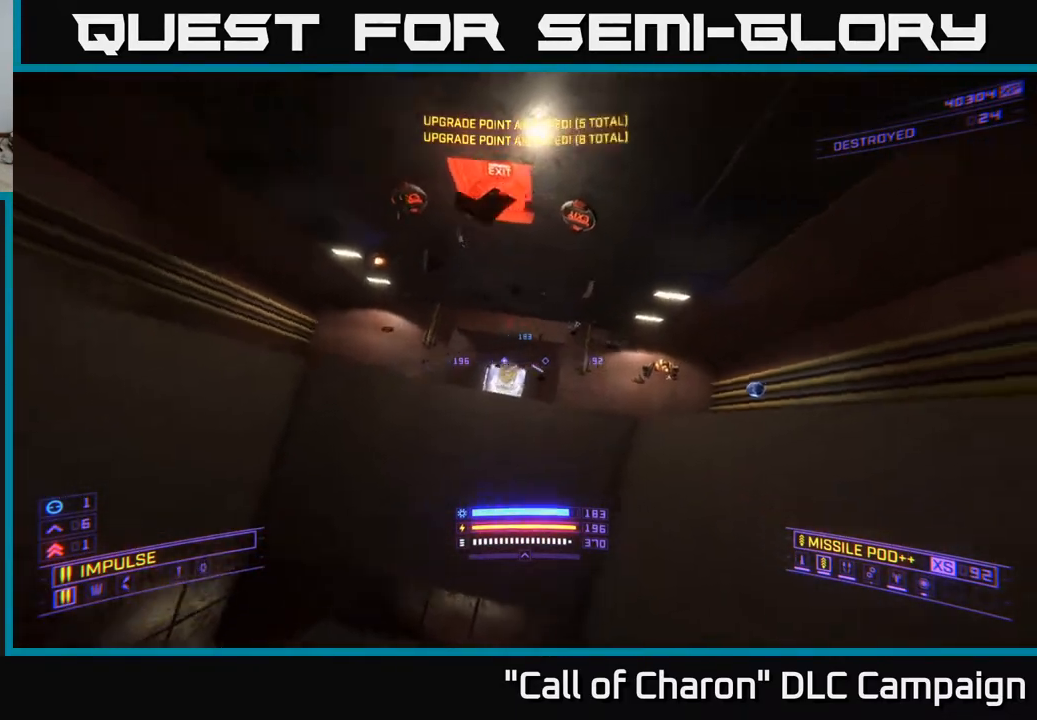
{"buttons": [], "left_stick": "up", "right_stick": "center", "events": [[83, "left_stick", "left"], [117, "L2", "down"], [117, "right_stick", "center"], [333, "right_stick", "left"], [383, "left_stick", "up"], [500, "L2", "up"], [500, "right_stick", "center"]]}
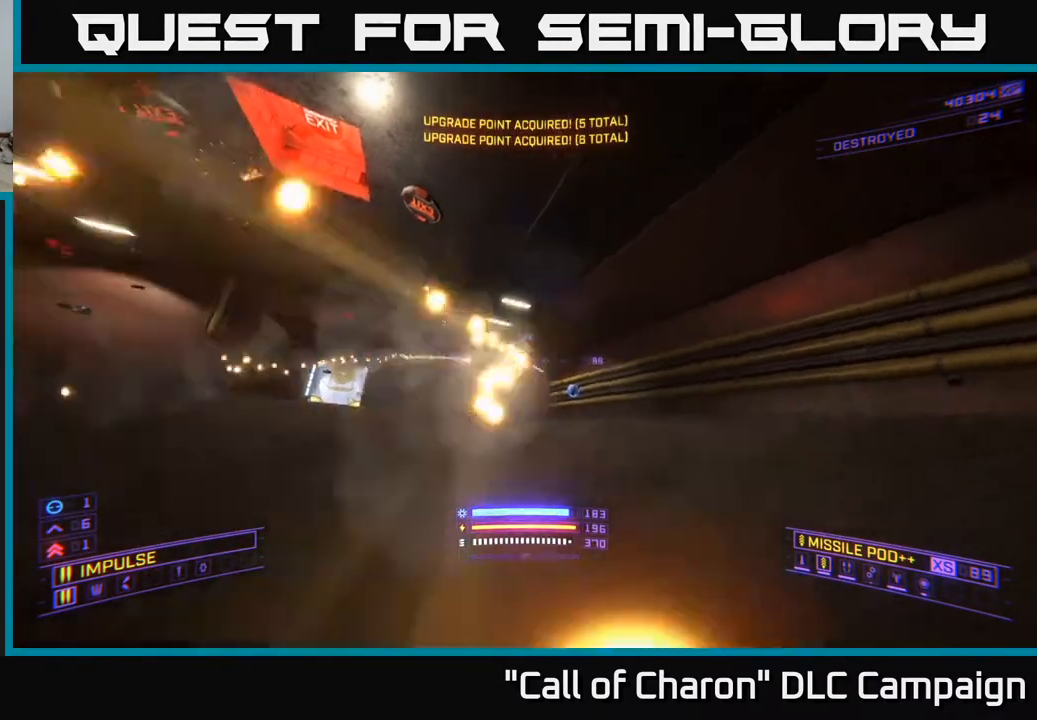
{"buttons": ["A"], "left_stick": "right", "right_stick": "center", "events": [[17, "left_stick", "up-right"], [33, "R2", "down"], [133, "R2", "up"], [200, "left_stick", "right"], [217, "right_stick", "right"], [350, "right_stick", "down"], [400, "A", "down"], [483, "right_stick", "center"]]}
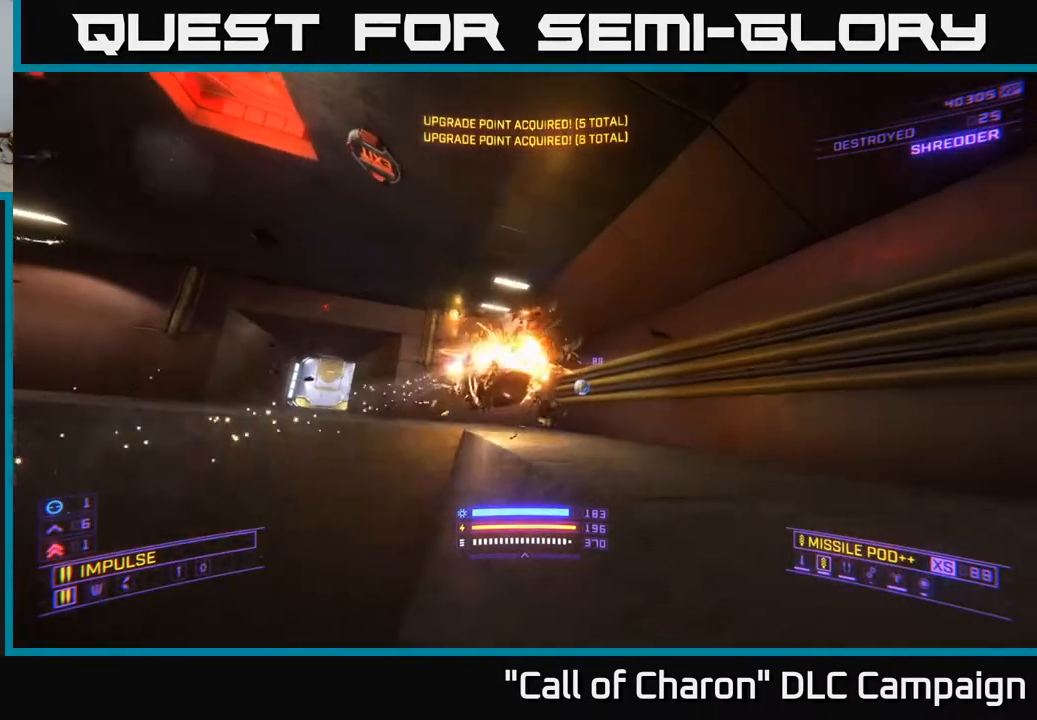
{"buttons": ["L1"], "left_stick": "up", "right_stick": "center", "events": [[50, "A", "up"], [117, "right_stick", "down-left"], [167, "left_stick", "up"], [217, "L1", "down"], [317, "right_stick", "center"]]}
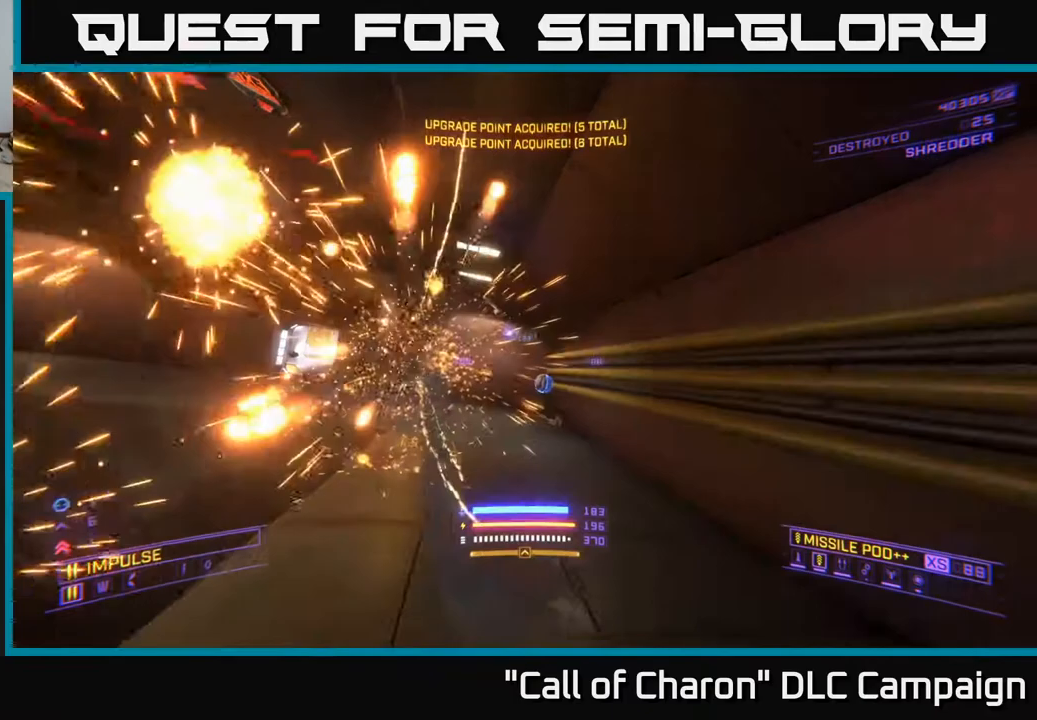
{"buttons": ["L1"], "left_stick": "up", "right_stick": "left", "events": [[167, "X", "down"], [300, "right_stick", "left"], [317, "X", "up"]]}
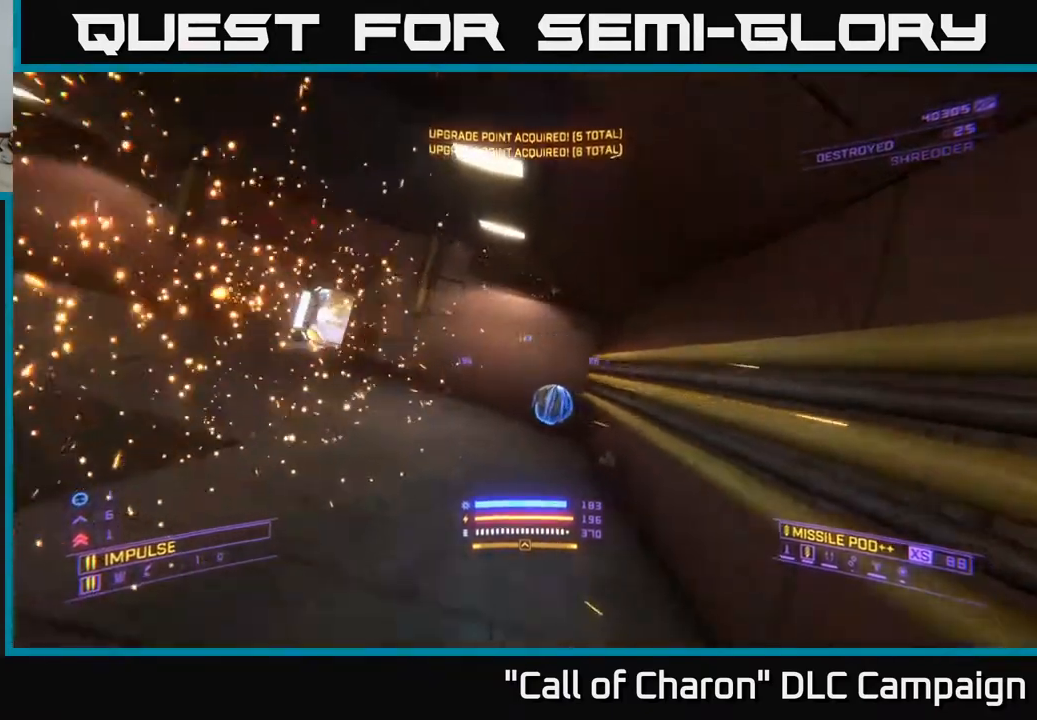
{"buttons": [], "left_stick": "center", "right_stick": "up-left", "events": [[267, "L1", "up"], [333, "left_stick", "center"], [383, "right_stick", "up-left"]]}
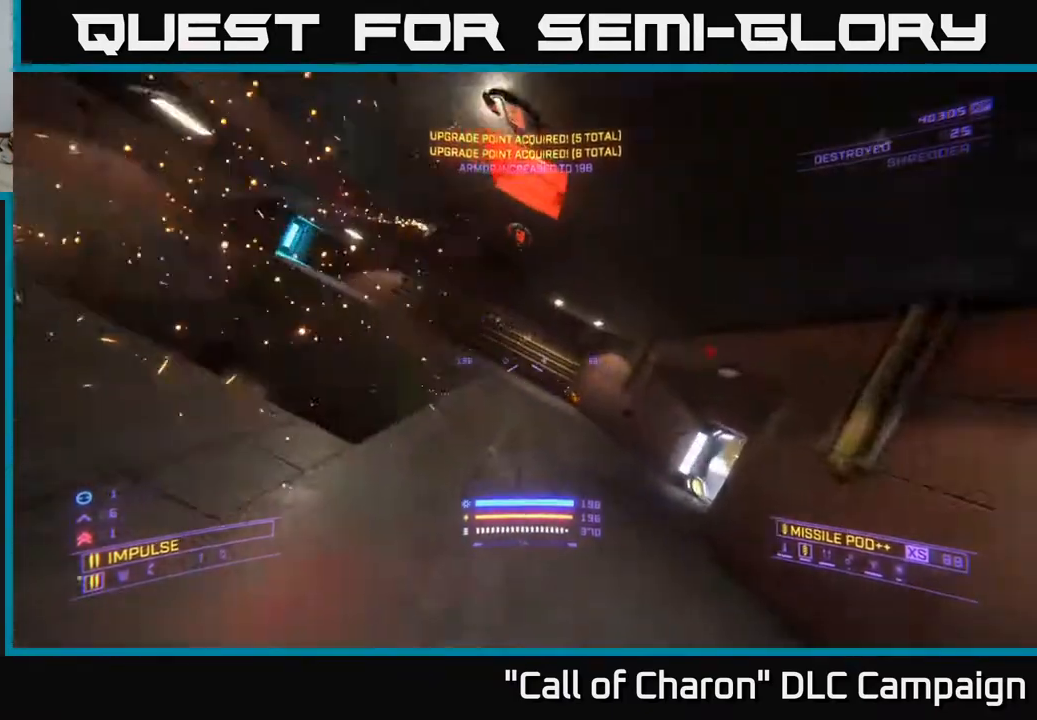
{"buttons": ["L1"], "left_stick": "up", "right_stick": "center", "events": [[33, "right_stick", "center"], [267, "left_stick", "up"], [433, "L1", "down"]]}
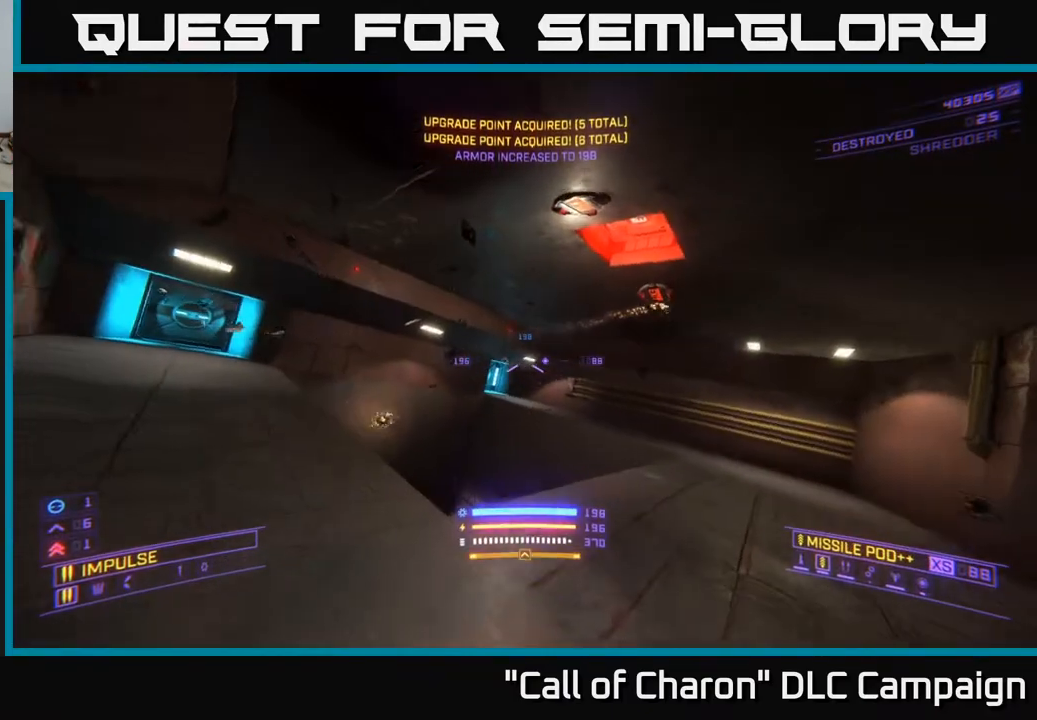
{"buttons": [], "left_stick": "center", "right_stick": "center", "events": [[267, "L1", "up"], [333, "left_stick", "center"]]}
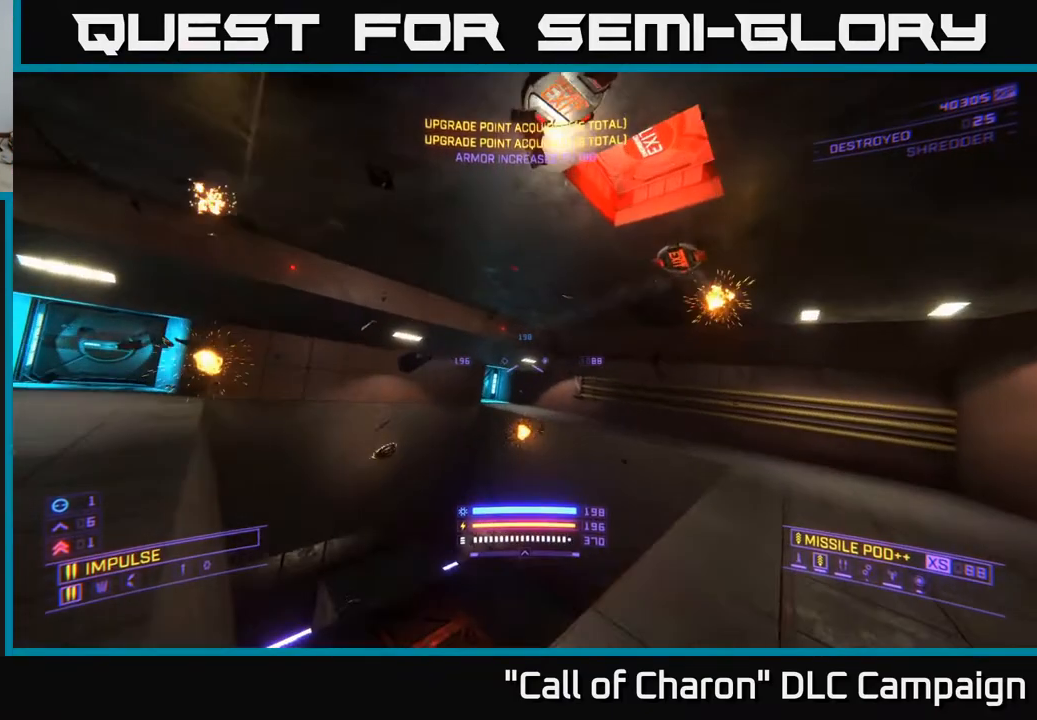
{"buttons": [], "left_stick": "center", "right_stick": "center", "events": [[33, "right_stick", "down-left"], [250, "left_stick", "up-left"], [350, "right_stick", "center"], [433, "left_stick", "center"]]}
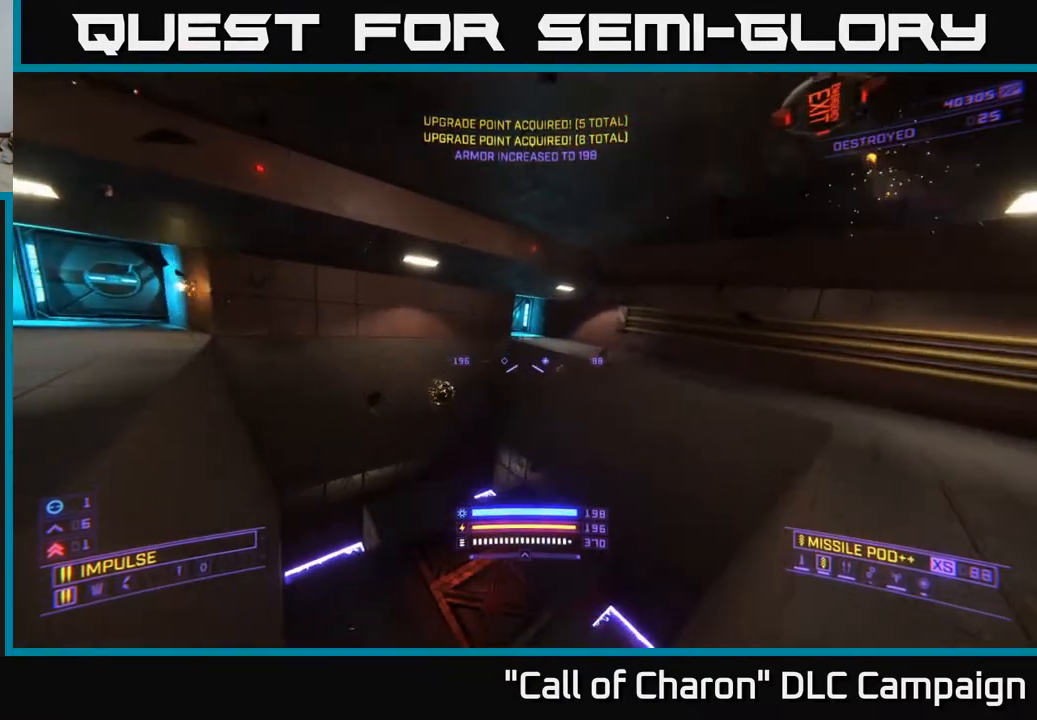
{"buttons": [], "left_stick": "left", "right_stick": "right", "events": [[267, "right_stick", "down-right"], [333, "left_stick", "left"], [433, "right_stick", "right"]]}
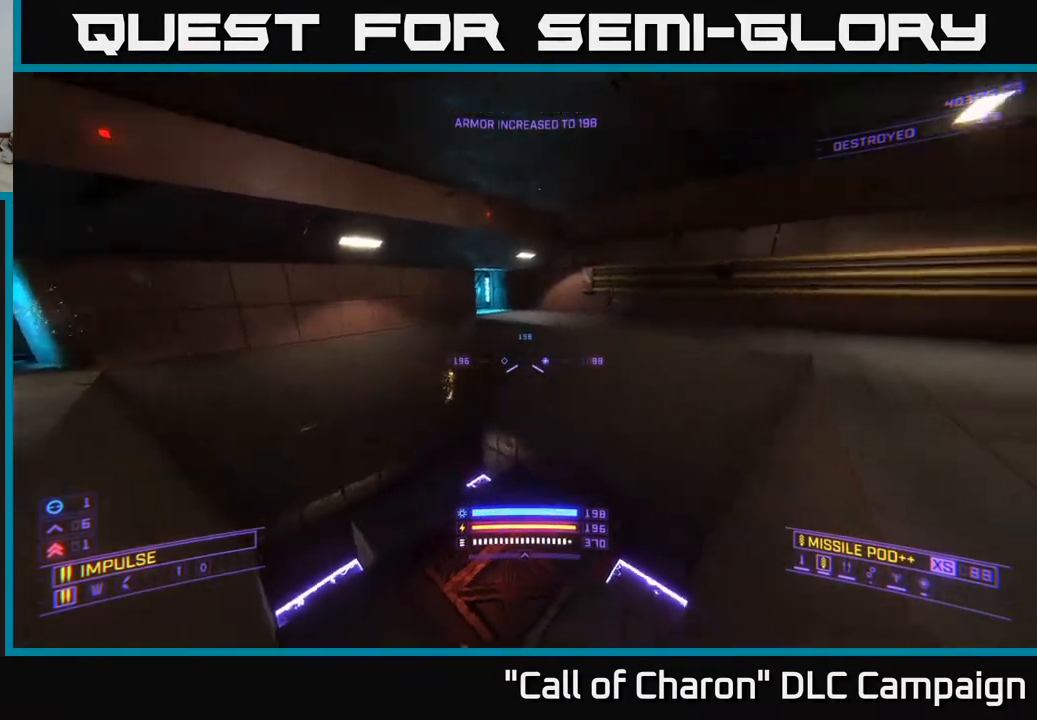
{"buttons": [], "left_stick": "up", "right_stick": "right", "events": [[117, "left_stick", "up-left"], [300, "left_stick", "up"]]}
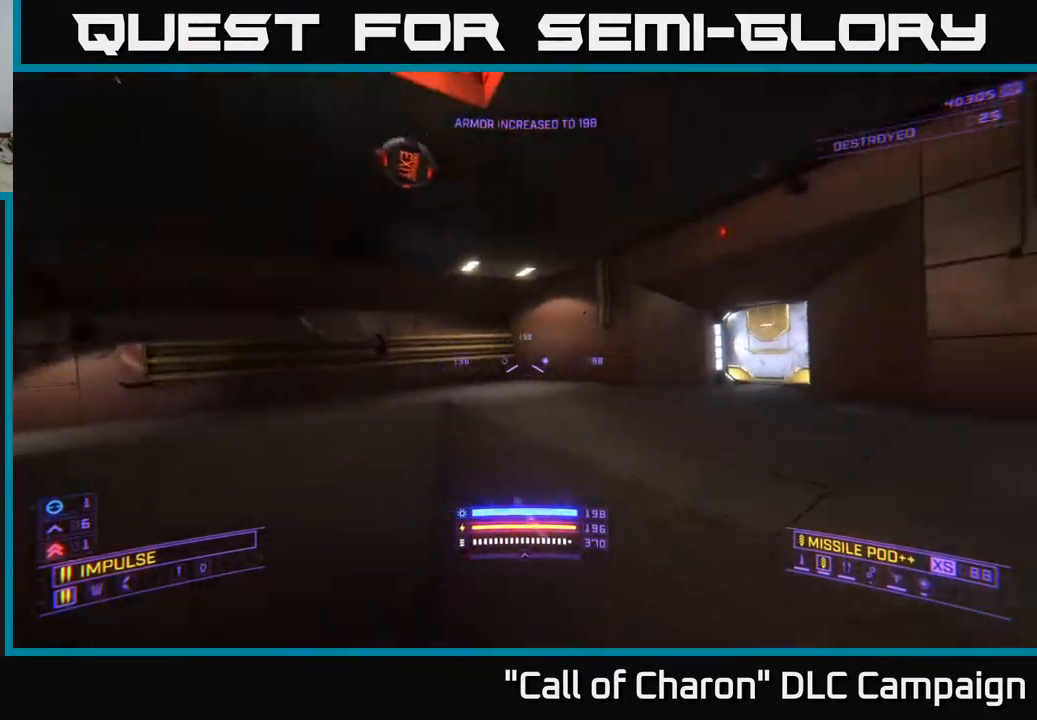
{"buttons": ["R3"], "left_stick": "up", "right_stick": "down-right", "events": [[117, "right_stick", "center"], [200, "left_stick", "up-right"], [317, "right_stick", "down-right"], [417, "left_stick", "up"], [467, "R3", "down"]]}
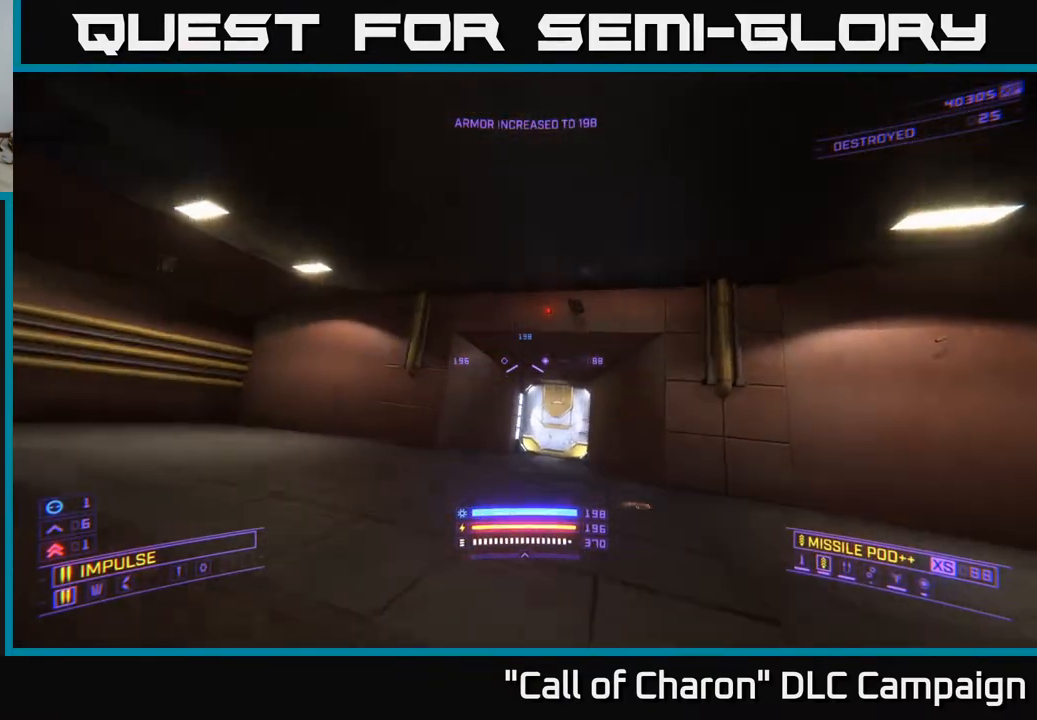
{"buttons": ["L3"], "left_stick": "up", "right_stick": "down", "events": [[67, "right_stick", "down"], [83, "R3", "up"], [417, "L3", "down"]]}
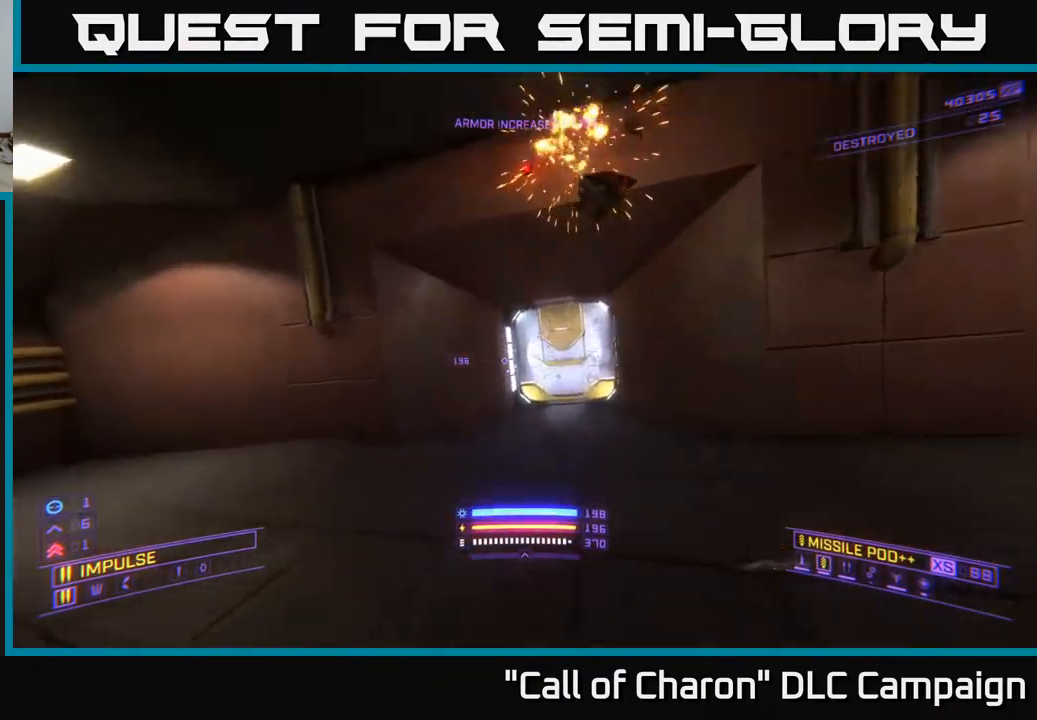
{"buttons": [], "left_stick": "up", "right_stick": "up-right", "events": [[17, "L3", "up"], [17, "right_stick", "center"], [83, "right_stick", "right"], [233, "right_stick", "up-right"], [417, "R3", "down"], [500, "R3", "up"]]}
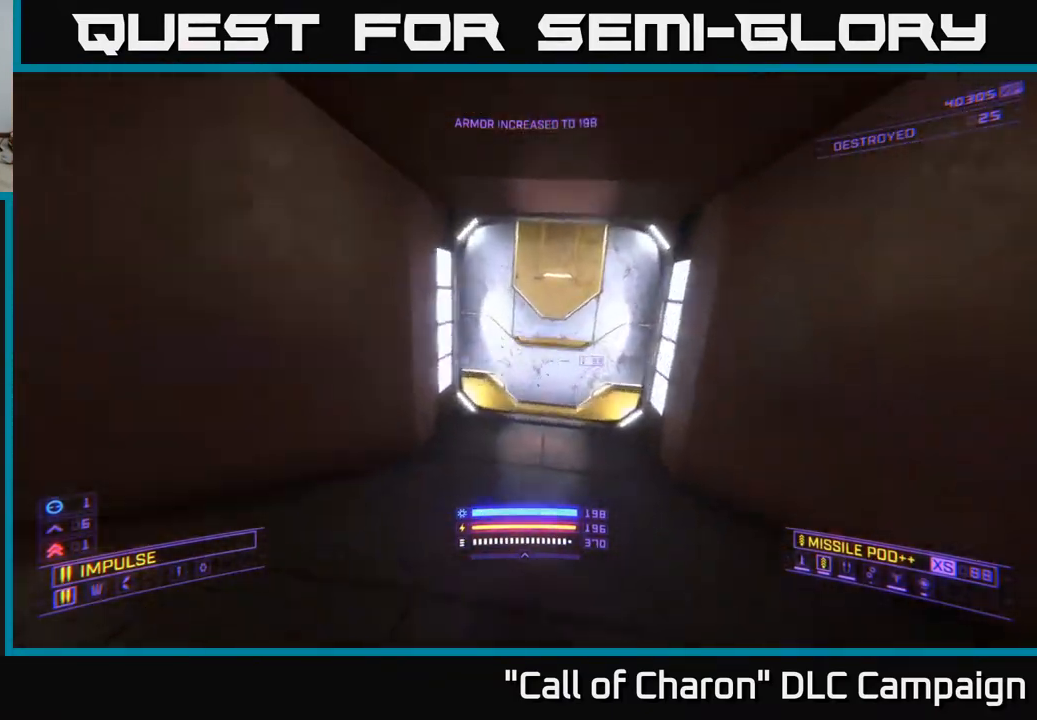
{"buttons": [], "left_stick": "center", "right_stick": "up", "events": [[50, "right_stick", "center"], [83, "left_stick", "center"], [267, "L3", "down"], [333, "L3", "up"], [333, "left_stick", "up"], [417, "left_stick", "center"], [483, "right_stick", "up"]]}
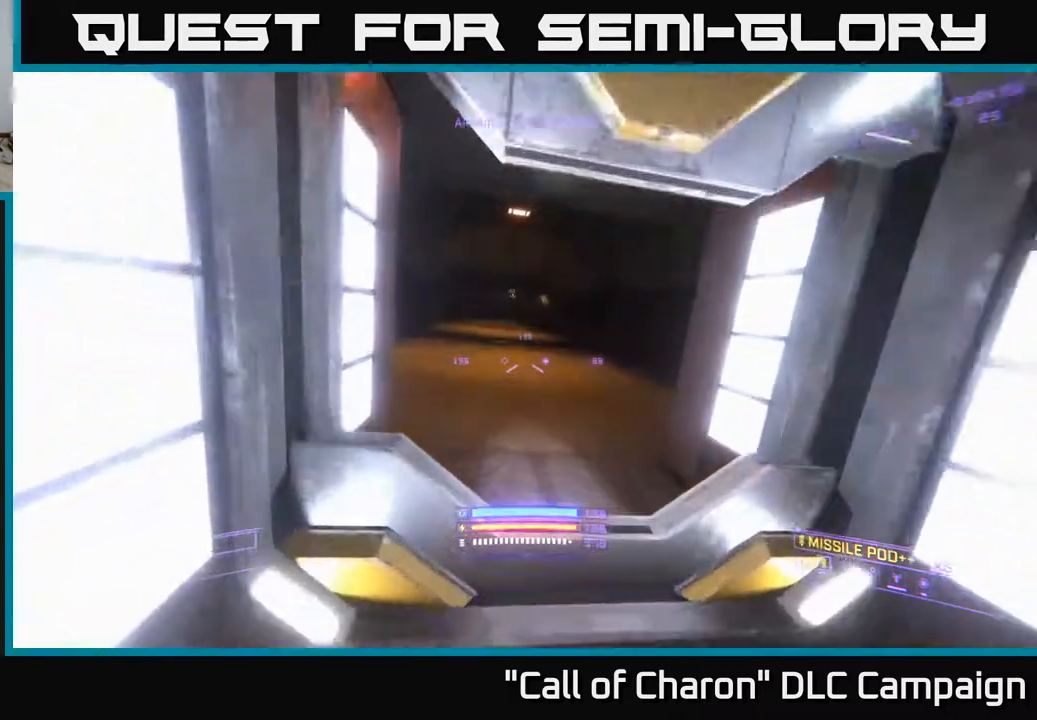
{"buttons": ["L2"], "left_stick": "up-right", "right_stick": "center", "events": [[183, "left_stick", "up"], [200, "right_stick", "center"], [333, "left_stick", "up-right"], [333, "right_stick", "down"], [450, "L2", "down"], [483, "right_stick", "center"]]}
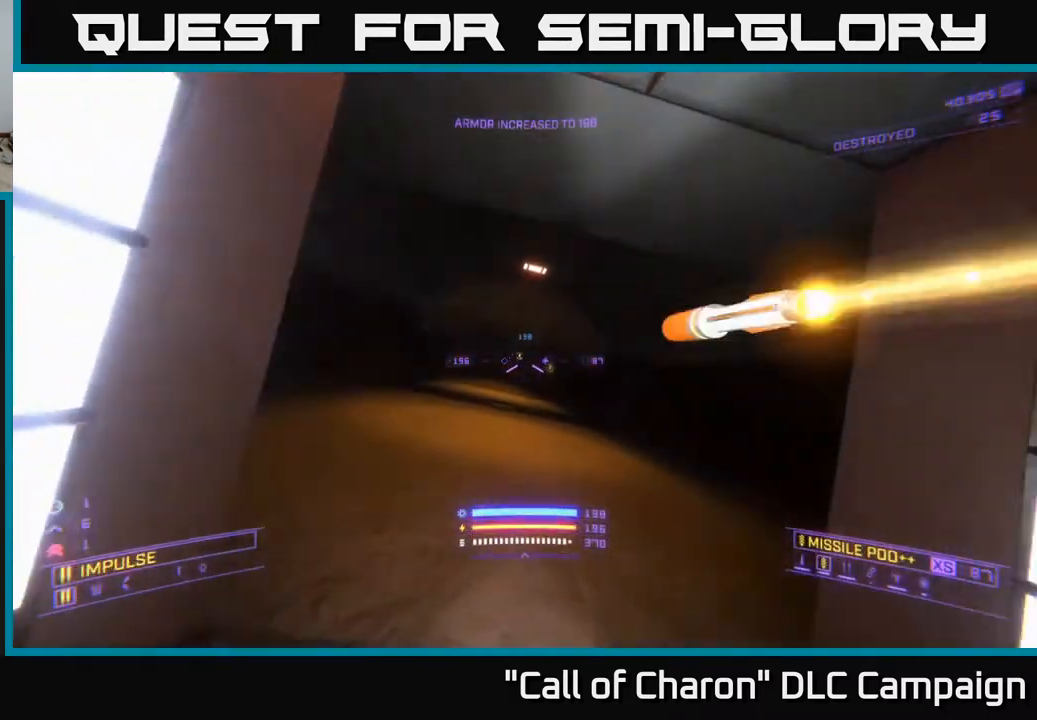
{"buttons": [], "left_stick": "down-right", "right_stick": "down-right", "events": [[100, "left_stick", "center"], [133, "right_stick", "up-left"], [267, "left_stick", "down"], [300, "right_stick", "center"], [450, "L2", "up"], [450, "right_stick", "down-right"], [467, "left_stick", "down-right"]]}
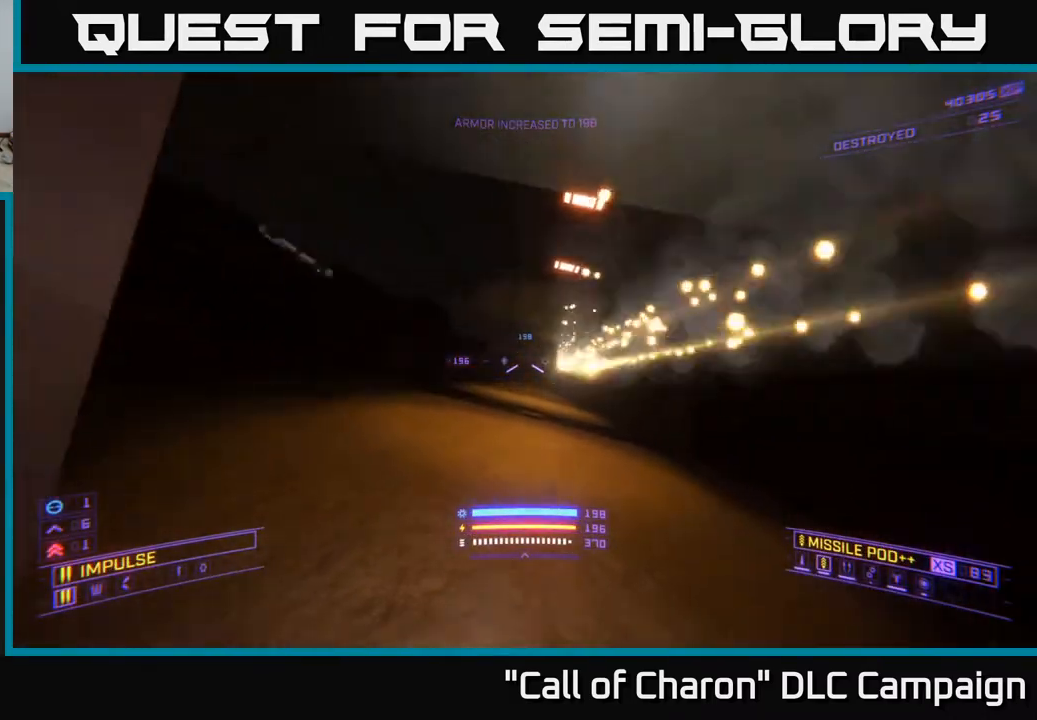
{"buttons": [], "left_stick": "center", "right_stick": "center", "events": [[67, "right_stick", "center"], [83, "left_stick", "center"], [233, "left_stick", "left"], [317, "left_stick", "center"]]}
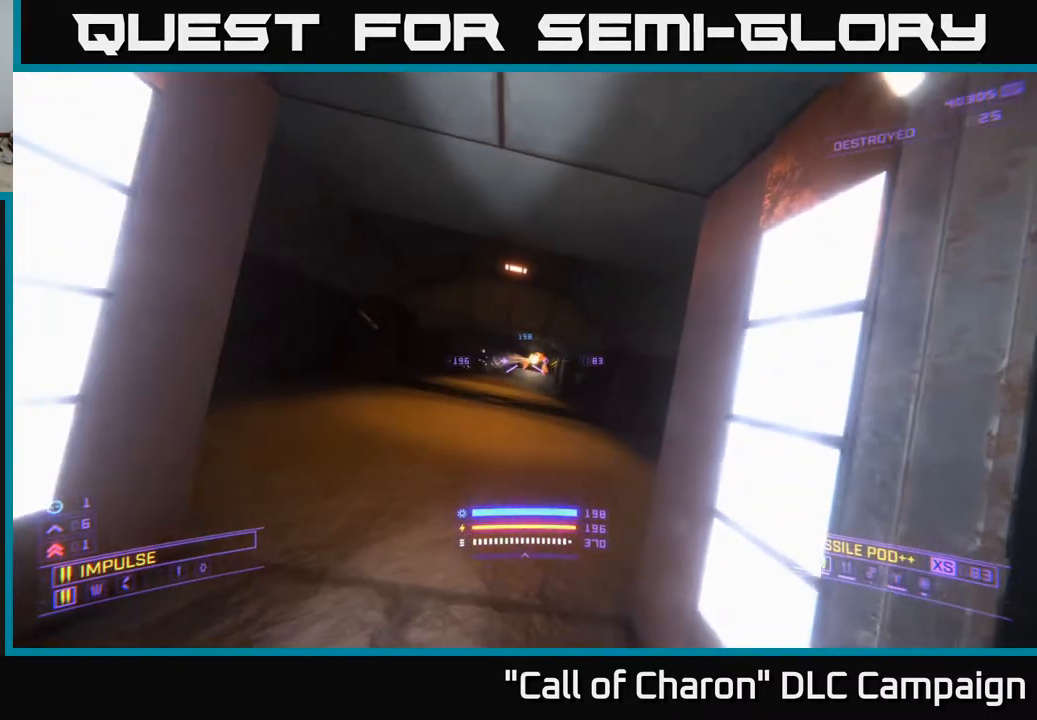
{"buttons": [], "left_stick": "up", "right_stick": "center", "events": [[150, "right_stick", "right"], [317, "right_stick", "center"], [367, "left_stick", "up"]]}
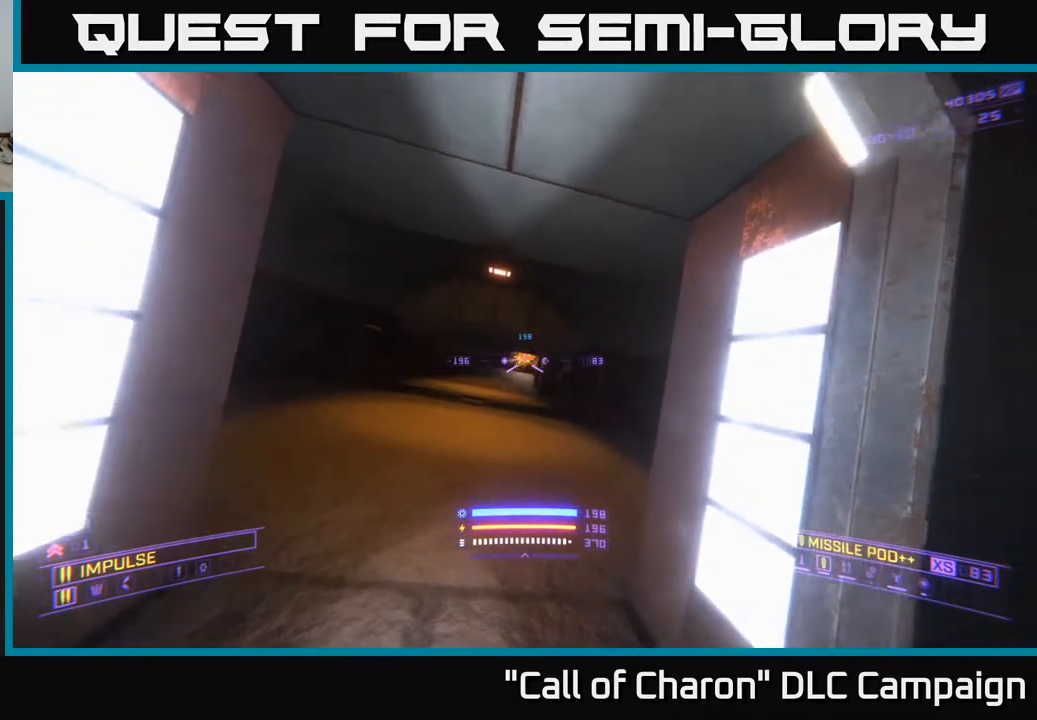
{"buttons": [], "left_stick": "up-left", "right_stick": "center", "events": [[67, "right_stick", "up-right"], [167, "right_stick", "center"], [283, "left_stick", "up-left"]]}
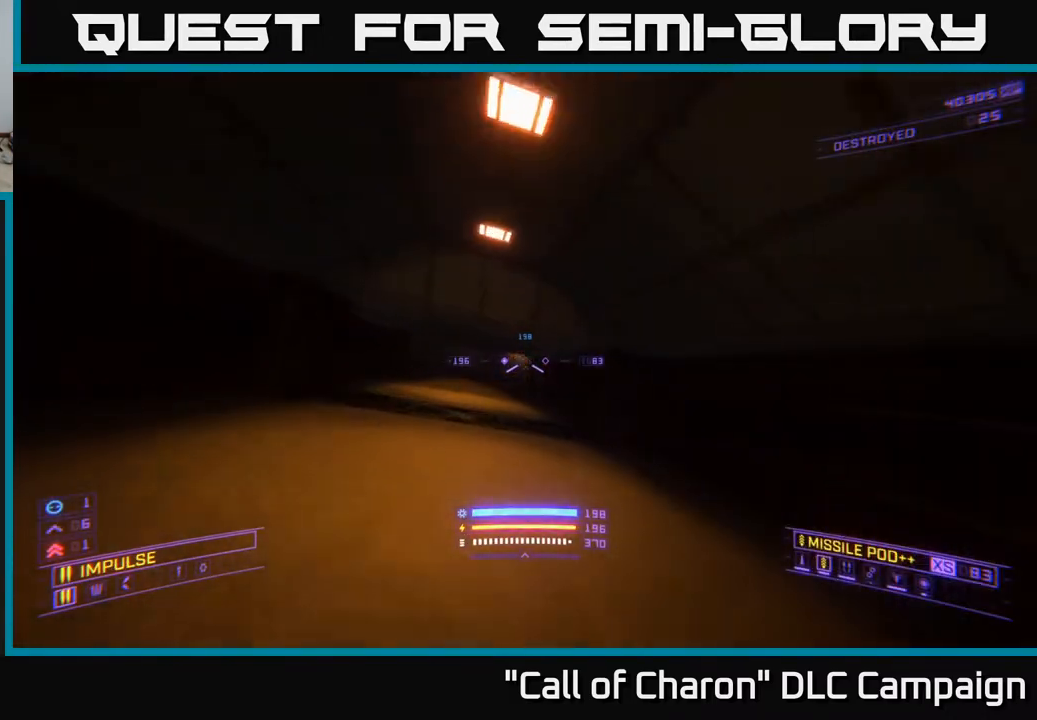
{"buttons": [], "left_stick": "up", "right_stick": "center", "events": [[67, "left_stick", "up"], [217, "left_stick", "up-left"], [333, "R3", "down"], [383, "R3", "up"], [483, "left_stick", "up"]]}
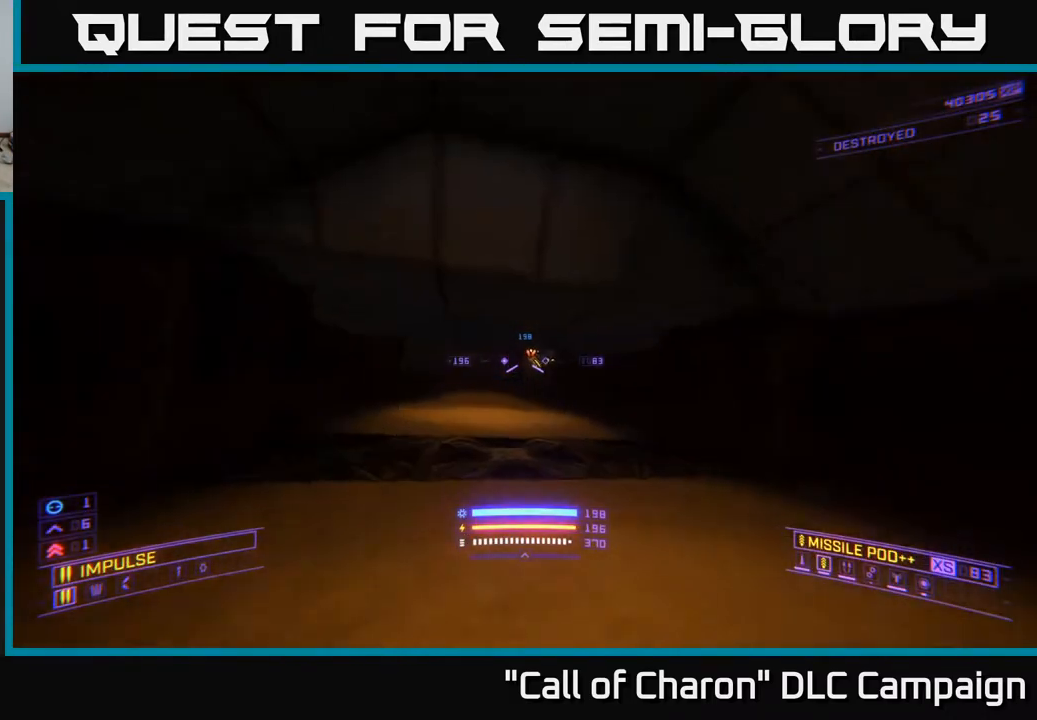
{"buttons": [], "left_stick": "down-right", "right_stick": "up-left", "events": [[67, "R2", "down"], [133, "left_stick", "up-right"], [150, "R2", "up"], [200, "right_stick", "right"], [233, "left_stick", "right"], [250, "R2", "down"], [283, "right_stick", "center"], [367, "R2", "up"], [383, "left_stick", "down-right"], [400, "right_stick", "up-left"]]}
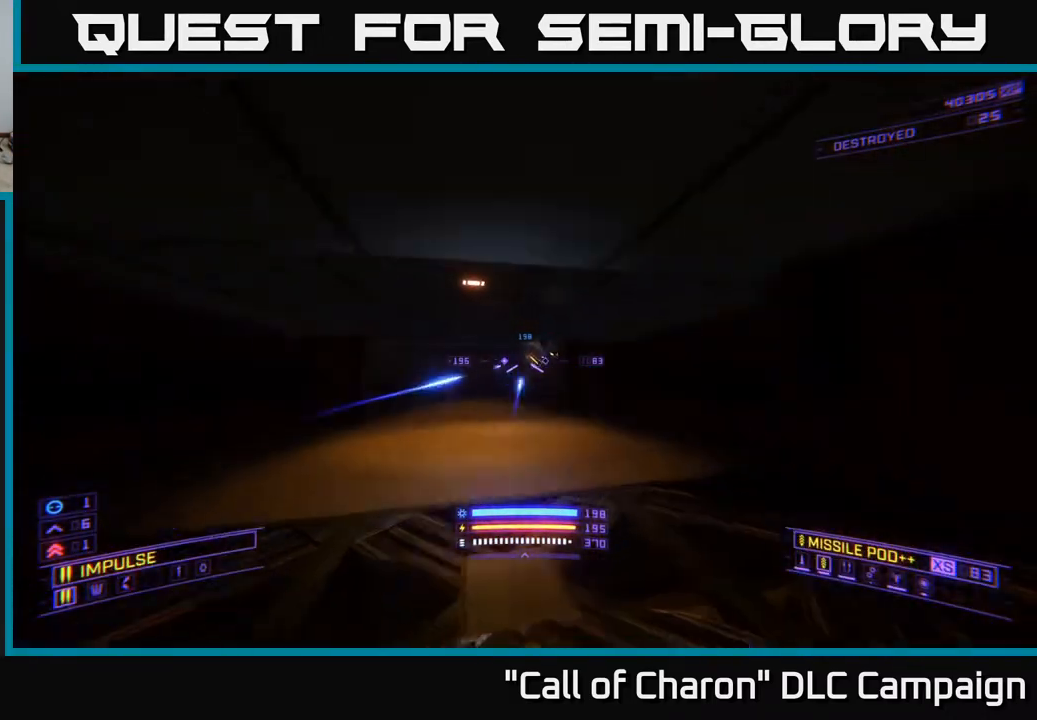
{"buttons": [], "left_stick": "left", "right_stick": "center", "events": [[50, "right_stick", "center"], [133, "left_stick", "center"], [200, "left_stick", "left"], [300, "left_stick", "center"], [350, "R2", "down"], [450, "R2", "up"], [467, "left_stick", "left"]]}
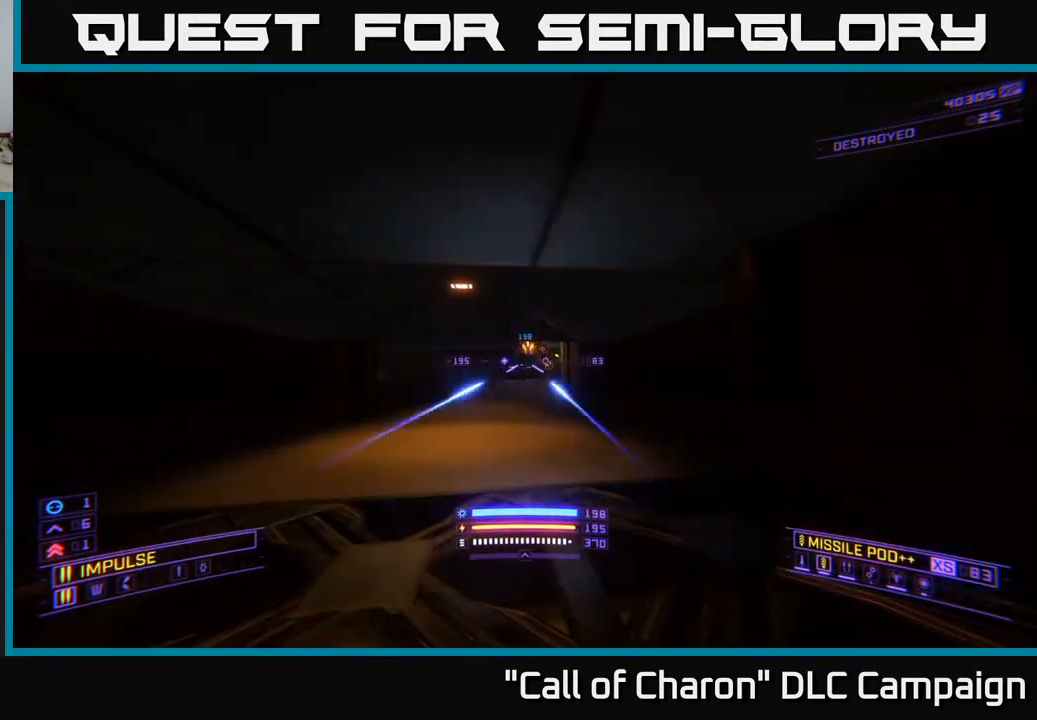
{"buttons": [], "left_stick": "right", "right_stick": "center", "events": [[33, "left_stick", "center"], [83, "R2", "down"], [83, "right_stick", "up"], [100, "left_stick", "down"], [167, "right_stick", "center"], [200, "R2", "up"], [317, "R2", "down"], [367, "left_stick", "down-right"], [467, "R2", "up"], [483, "left_stick", "right"]]}
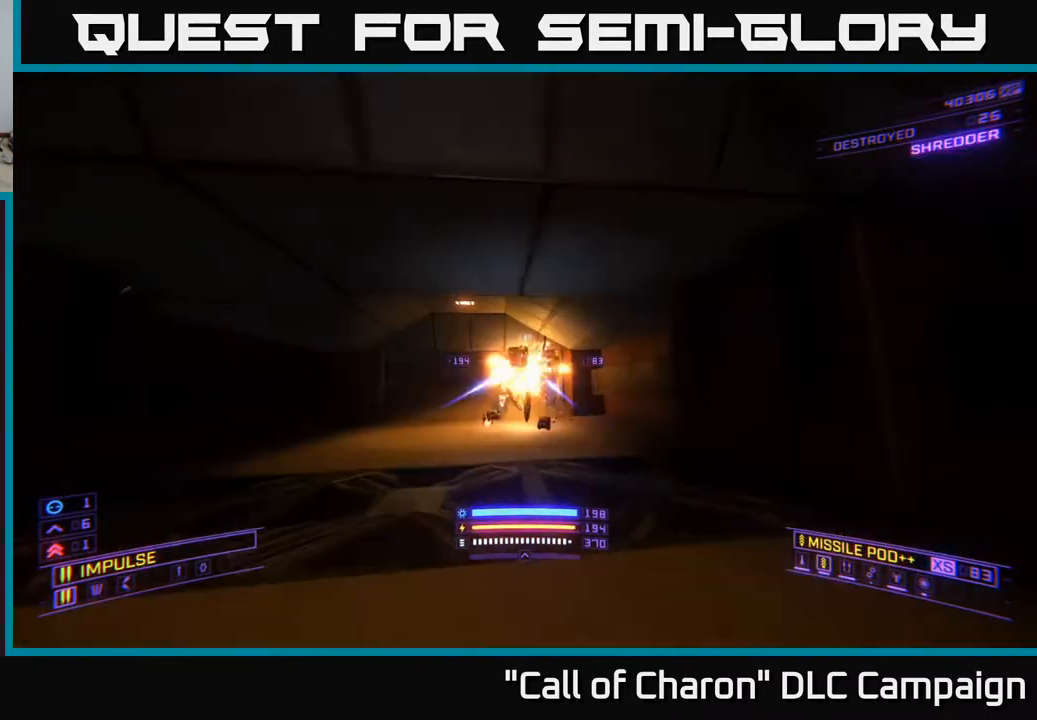
{"buttons": [], "left_stick": "right", "right_stick": "center", "events": [[17, "right_stick", "left"], [67, "right_stick", "center"], [83, "R2", "down"], [217, "R2", "up"], [250, "right_stick", "left"], [317, "R2", "down"], [400, "right_stick", "center"], [450, "R2", "up"]]}
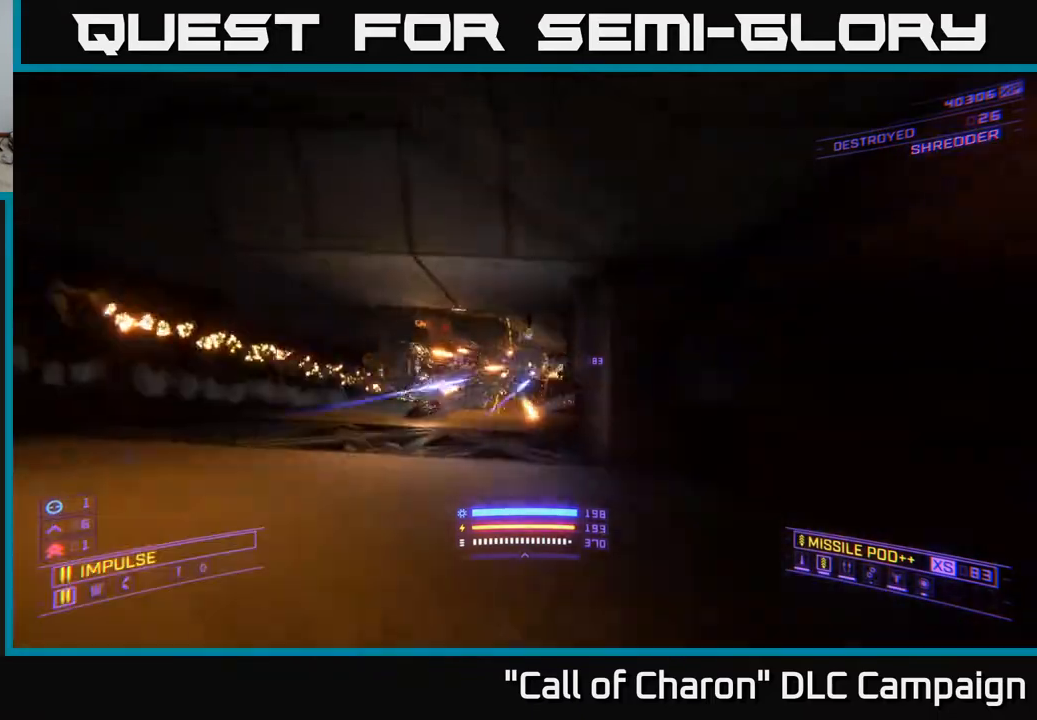
{"buttons": [], "left_stick": "up", "right_stick": "center", "events": [[150, "left_stick", "center"], [200, "left_stick", "left"], [333, "left_stick", "center"], [433, "left_stick", "up"]]}
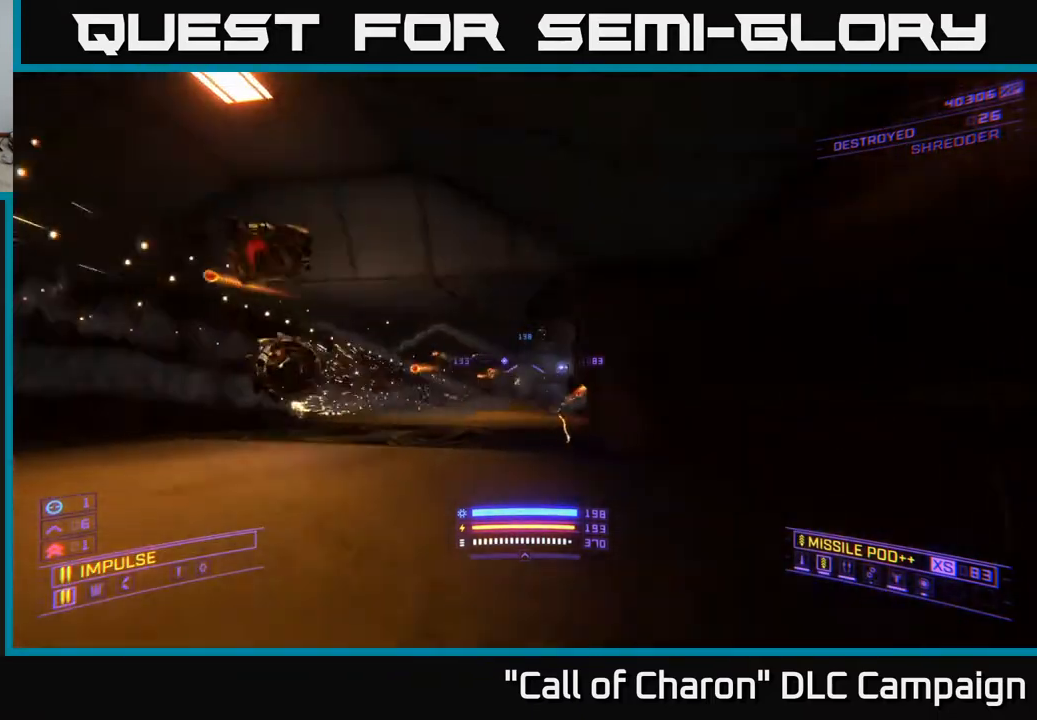
{"buttons": ["L1"], "left_stick": "up-left", "right_stick": "center", "events": [[33, "left_stick", "up-right"], [300, "left_stick", "up-left"], [367, "L1", "down"]]}
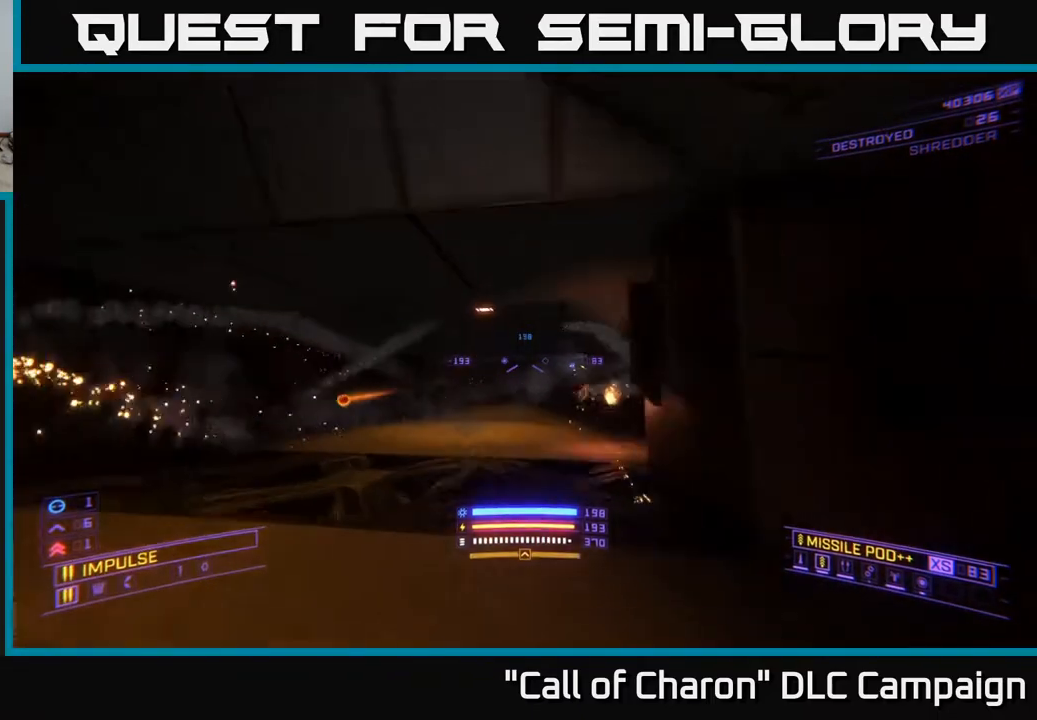
{"buttons": ["X", "L1"], "left_stick": "up-left", "right_stick": "center", "events": [[33, "right_stick", "right"], [383, "right_stick", "center"], [467, "X", "down"]]}